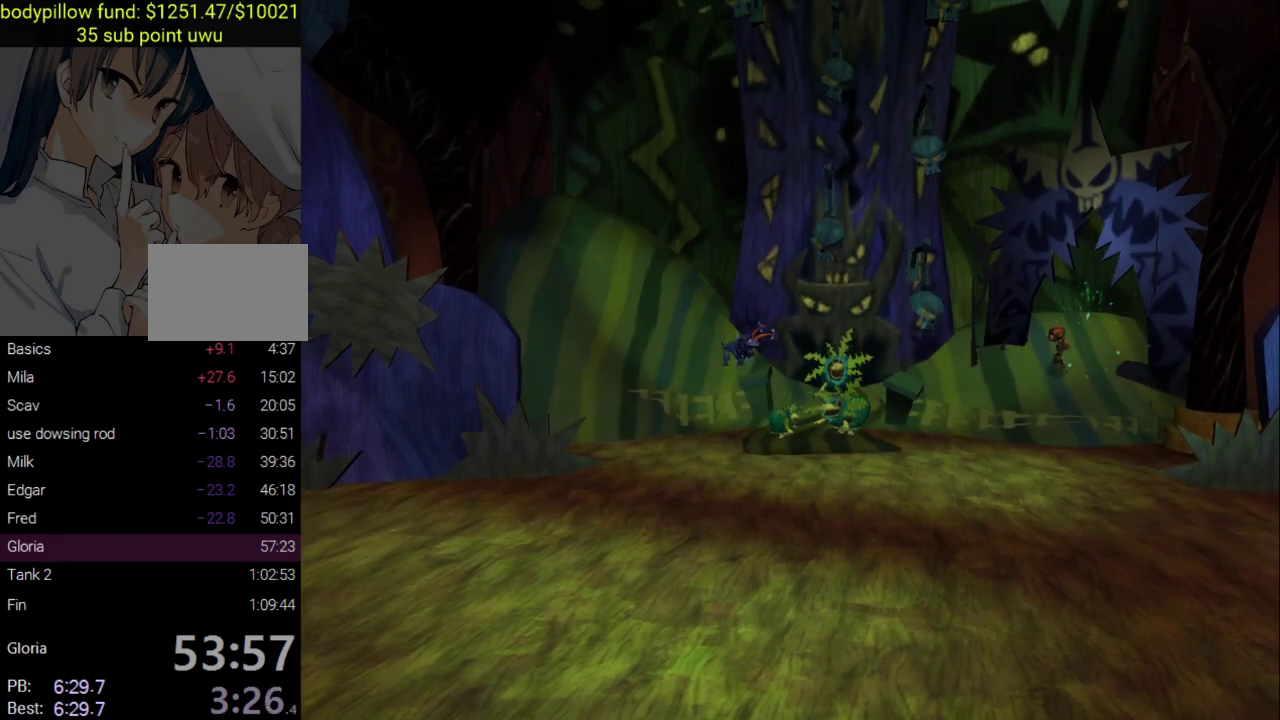
Gameplay with a controller (PlayStation layout); each line is a JSON object with the inputs held at the frame after it. "events" lists button and stick changes between this image and that frame as [ms after this image, input, new state], when the widget could be followed in between.
{"buttons": ["CROSS"], "left_stick": "left", "right_stick": "center", "events": [[117, "CROSS", "down"], [117, "SQUARE", "down"], [133, "left_stick", "left"], [217, "SQUARE", "up"], [267, "CROSS", "up"], [333, "CROSS", "down"], [450, "CIRCLE", "down"], [450, "CROSS", "up"], [500, "CIRCLE", "up"], [500, "CROSS", "down"]]}
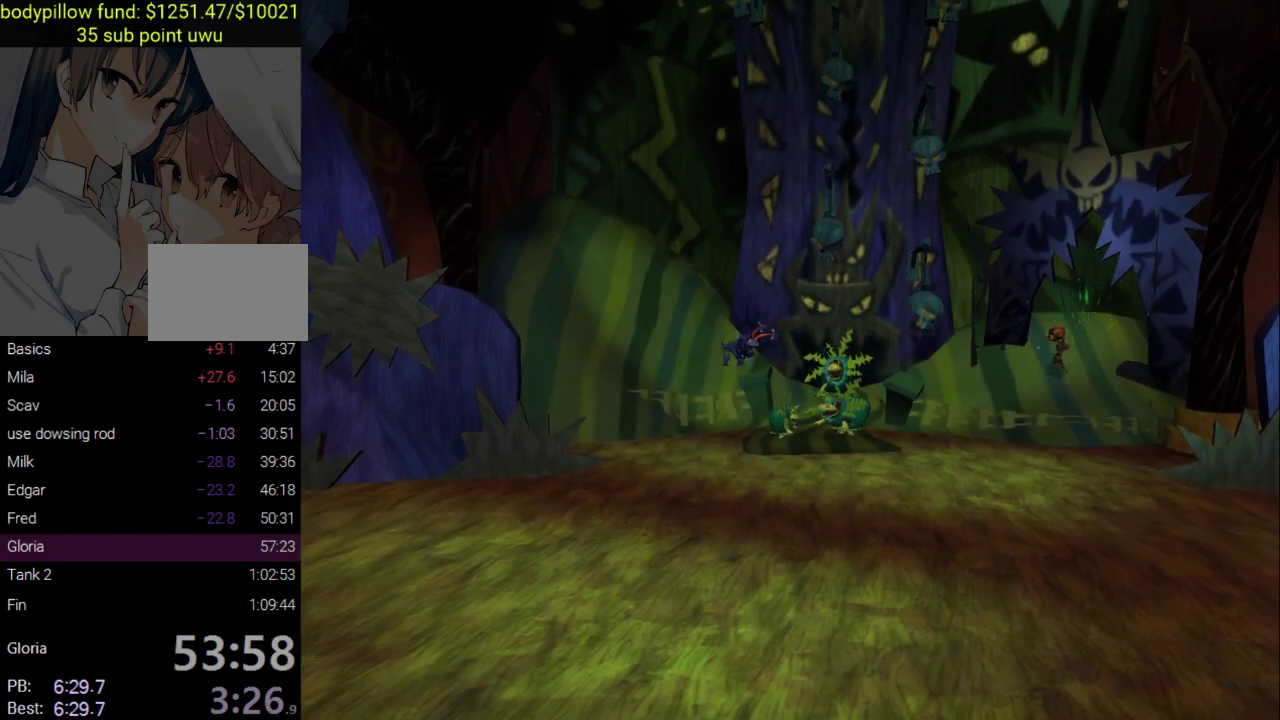
{"buttons": ["CIRCLE"], "left_stick": "up-left", "right_stick": "center", "events": [[100, "CIRCLE", "down"], [117, "CROSS", "up"], [200, "CIRCLE", "up"], [317, "CIRCLE", "down"], [350, "left_stick", "up-left"], [400, "CIRCLE", "up"], [467, "CIRCLE", "down"]]}
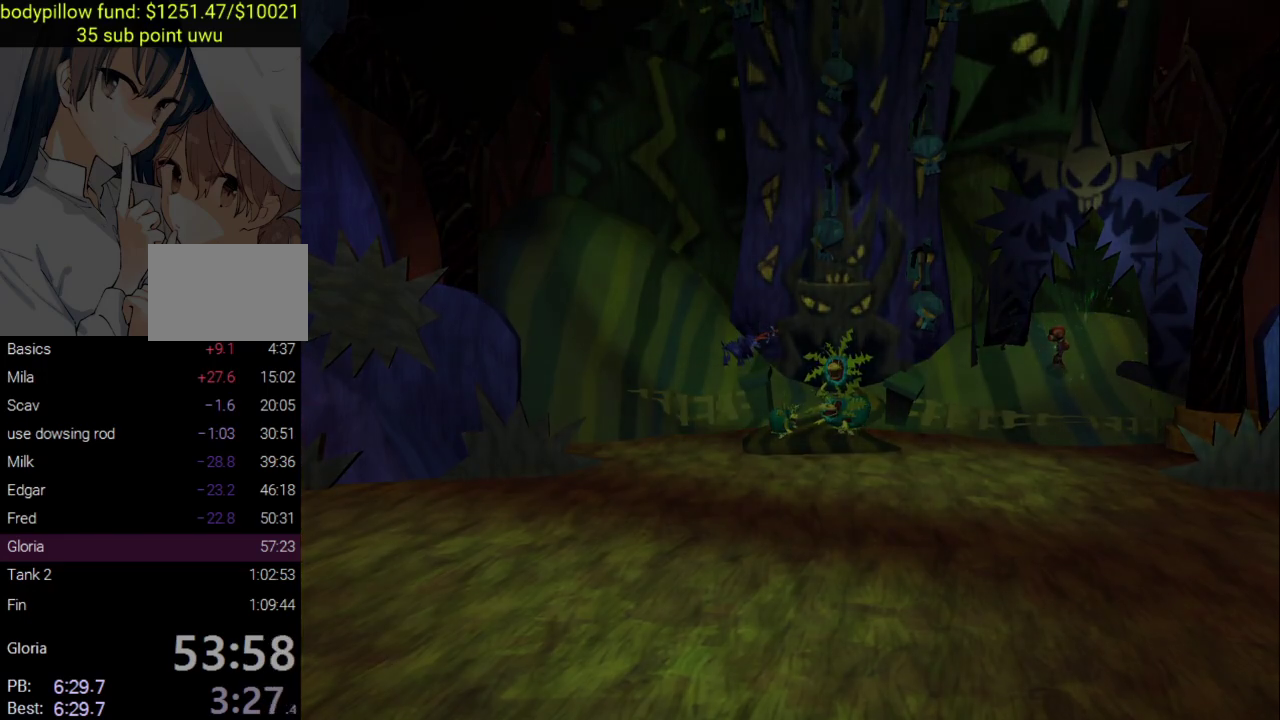
{"buttons": [], "left_stick": "down-left", "right_stick": "center", "events": [[50, "CIRCLE", "up"], [100, "CIRCLE", "down"], [217, "CIRCLE", "up"], [233, "left_stick", "left"], [300, "left_stick", "down-left"]]}
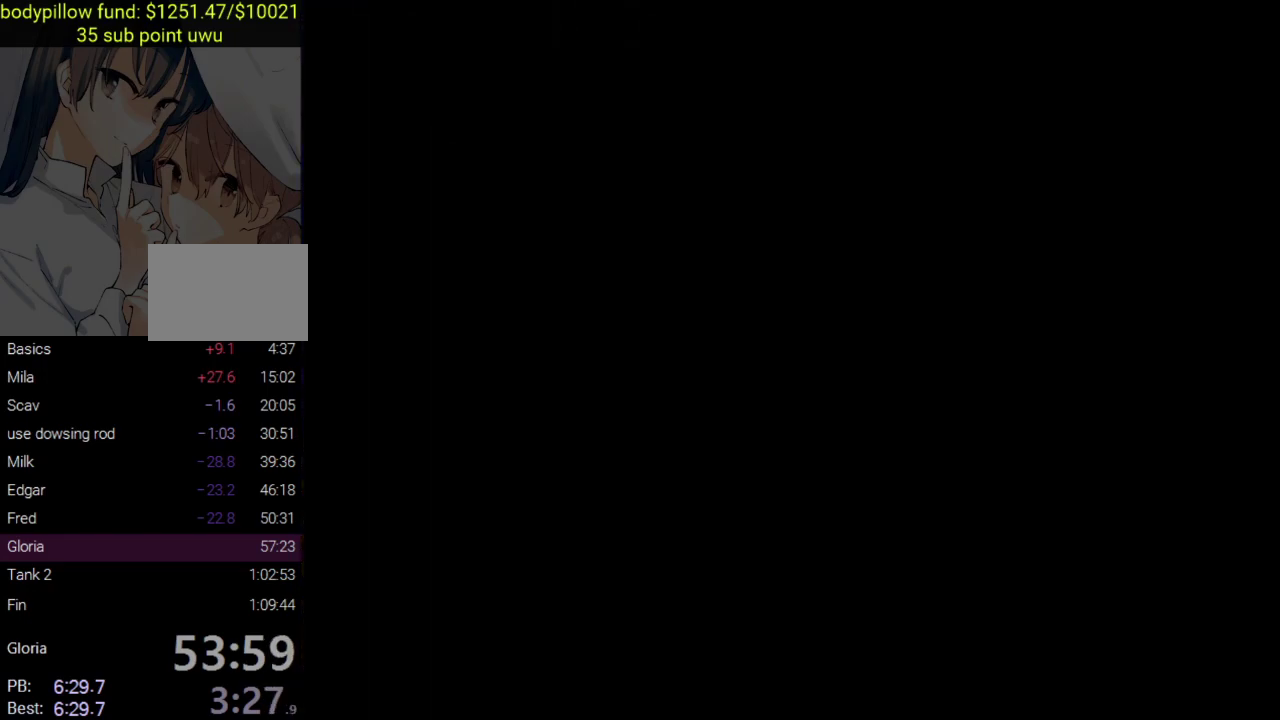
{"buttons": ["CROSS"], "left_stick": "down-left", "right_stick": "center", "events": [[33, "CIRCLE", "down"], [133, "left_stick", "left"], [167, "CIRCLE", "up"], [217, "CIRCLE", "down"], [317, "CIRCLE", "up"], [350, "left_stick", "down-left"], [433, "CROSS", "down"]]}
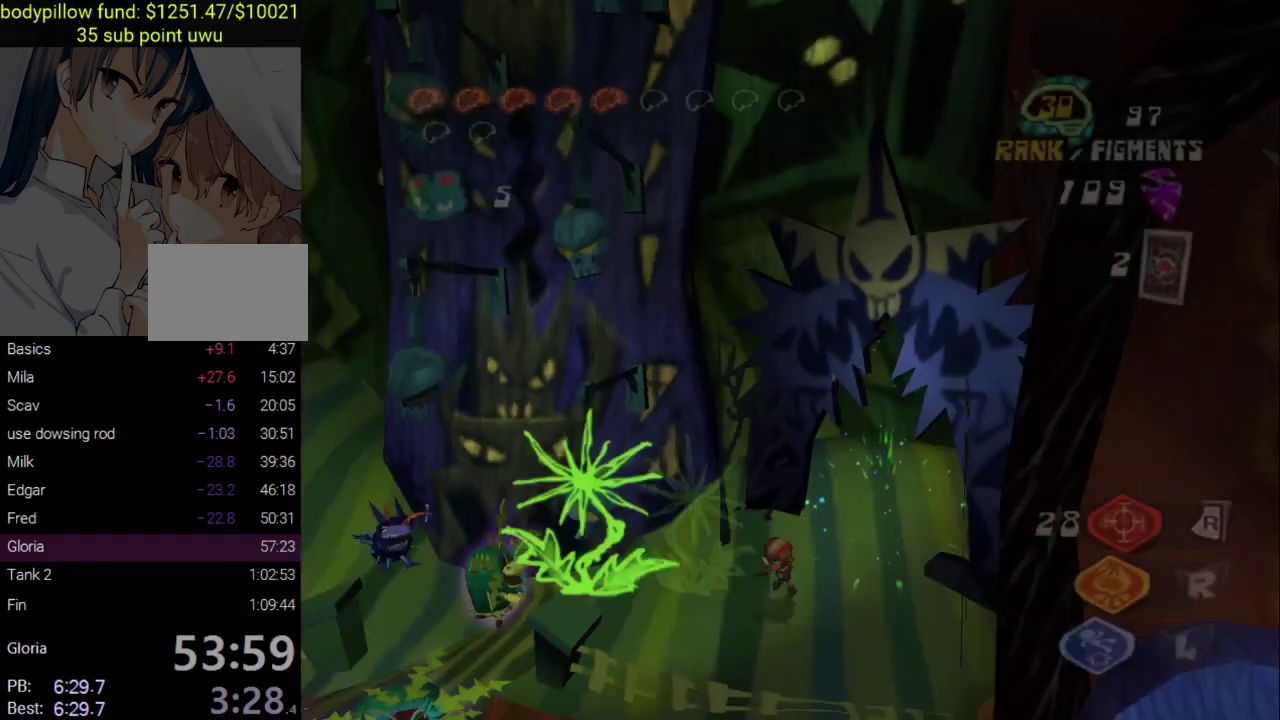
{"buttons": ["CROSS", "L2"], "left_stick": "down-left", "right_stick": "center", "events": [[83, "CROSS", "up"], [150, "CROSS", "down"], [183, "left_stick", "down"], [333, "CROSS", "up"], [350, "L2", "down"], [350, "left_stick", "down-left"], [450, "CROSS", "down"]]}
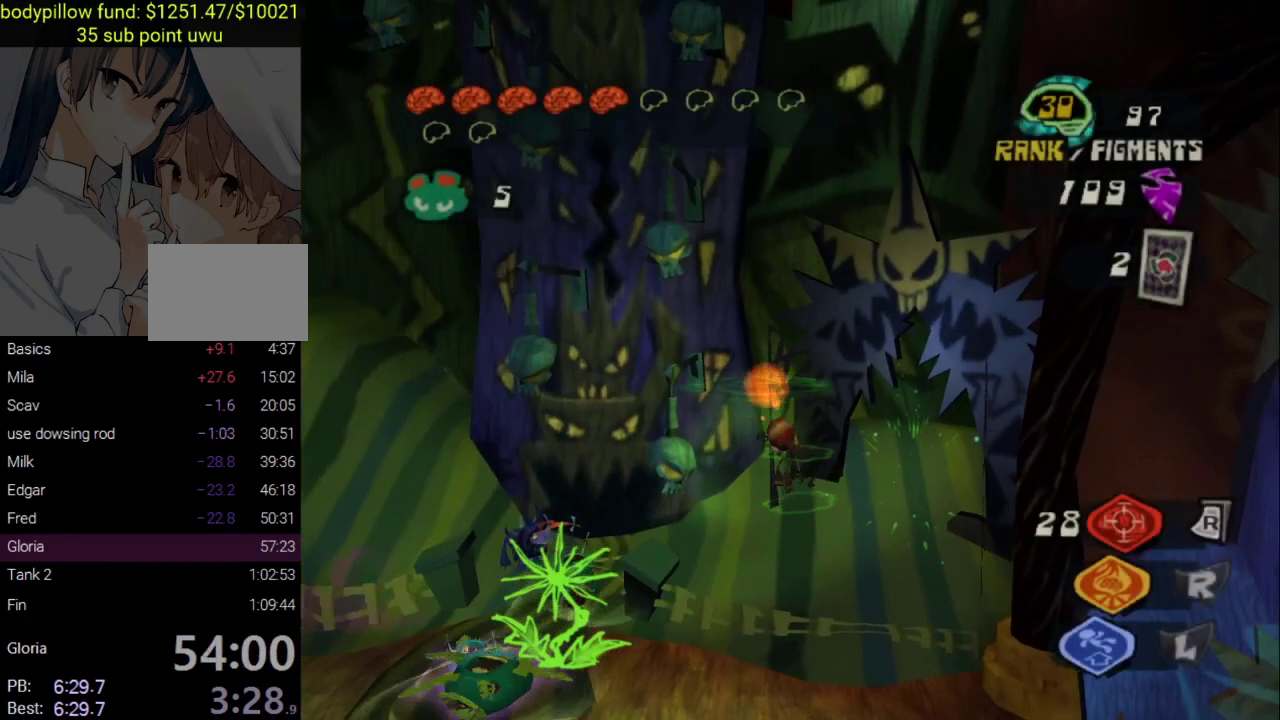
{"buttons": [], "left_stick": "down", "right_stick": "down-left", "events": [[67, "CROSS", "up"], [83, "L2", "up"], [183, "left_stick", "down"], [233, "right_stick", "down-left"], [300, "left_stick", "down-right"], [467, "left_stick", "down"]]}
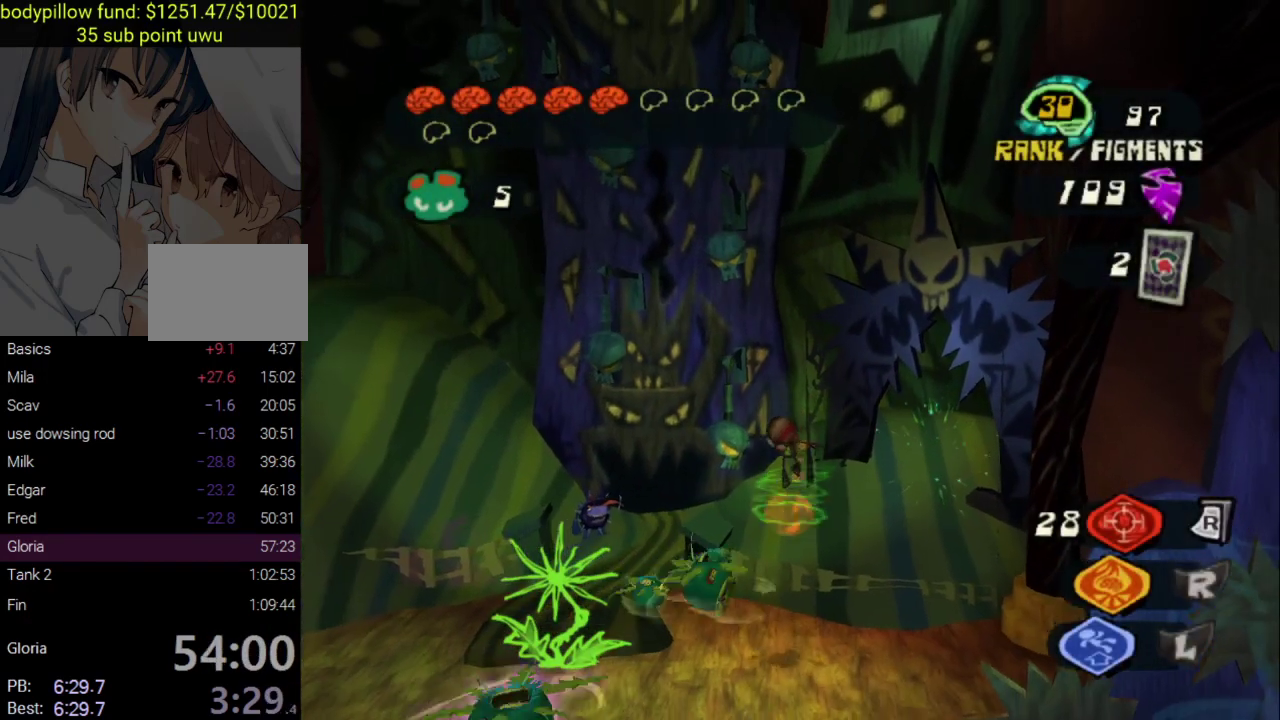
{"buttons": ["CROSS"], "left_stick": "down-left", "right_stick": "center", "events": [[217, "right_stick", "center"], [400, "left_stick", "down-left"], [417, "CROSS", "down"]]}
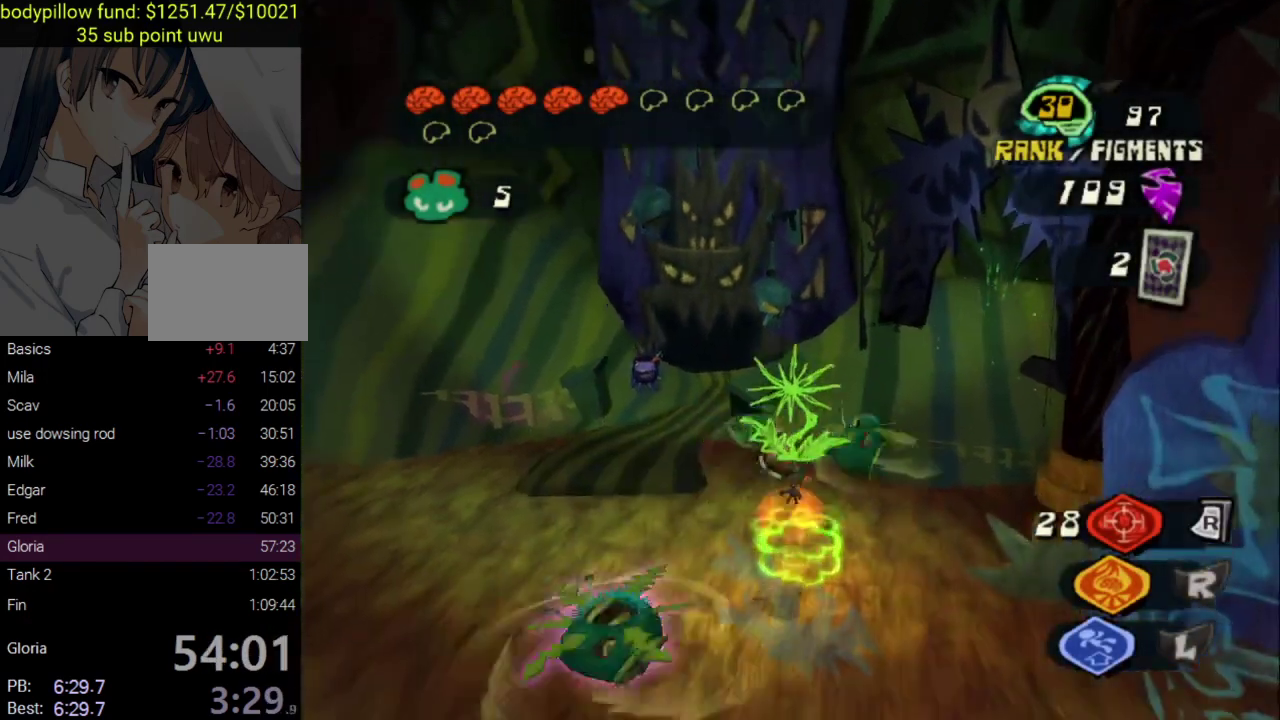
{"buttons": [], "left_stick": "left", "right_stick": "up-left", "events": [[117, "CROSS", "up"], [183, "left_stick", "left"], [200, "L2", "down"], [233, "CROSS", "down"], [283, "left_stick", "up-left"], [367, "CROSS", "up"], [383, "right_stick", "down-left"], [400, "L2", "up"], [400, "left_stick", "left"], [450, "right_stick", "left"], [500, "right_stick", "up-left"]]}
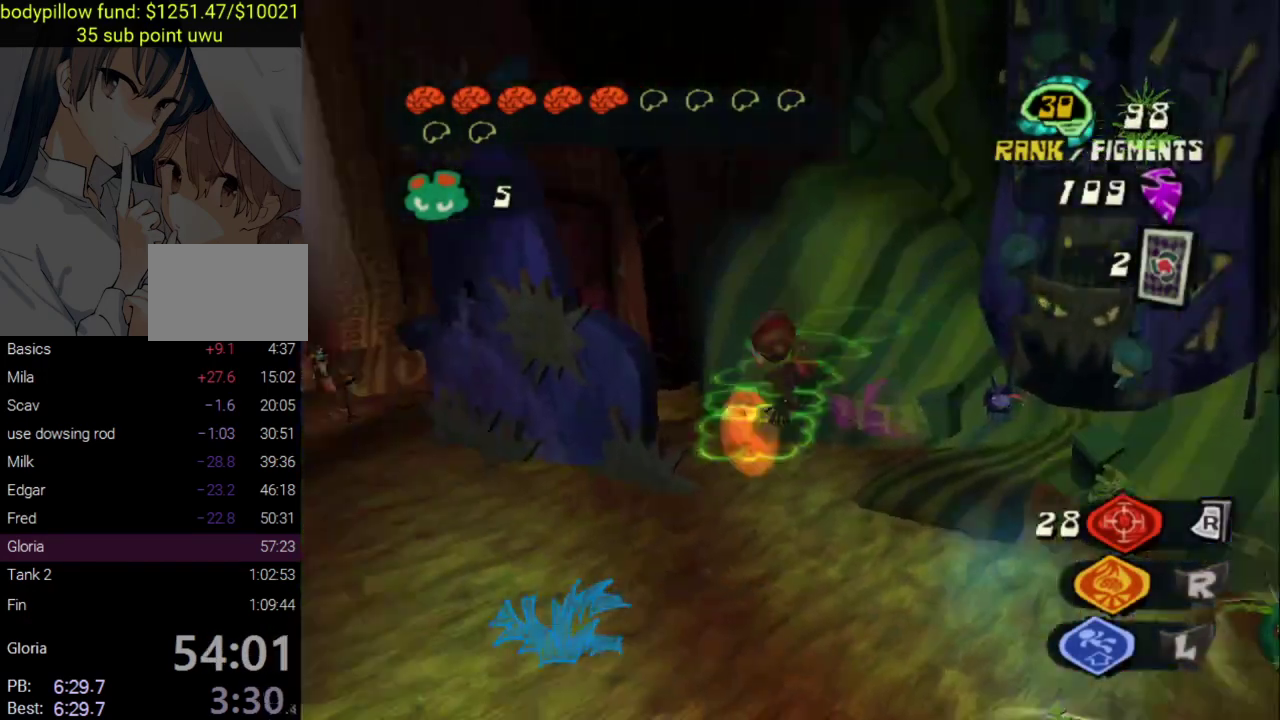
{"buttons": [], "left_stick": "up", "right_stick": "right"}
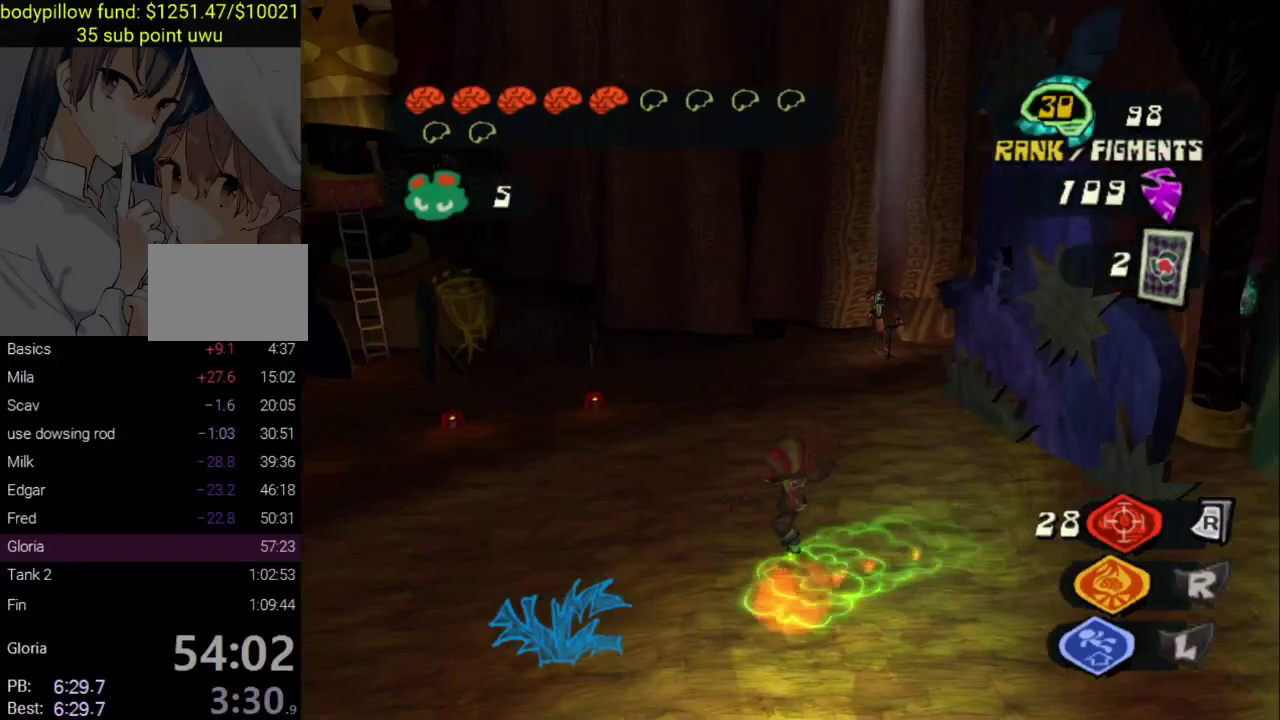
{"buttons": [], "left_stick": "up", "right_stick": "right"}
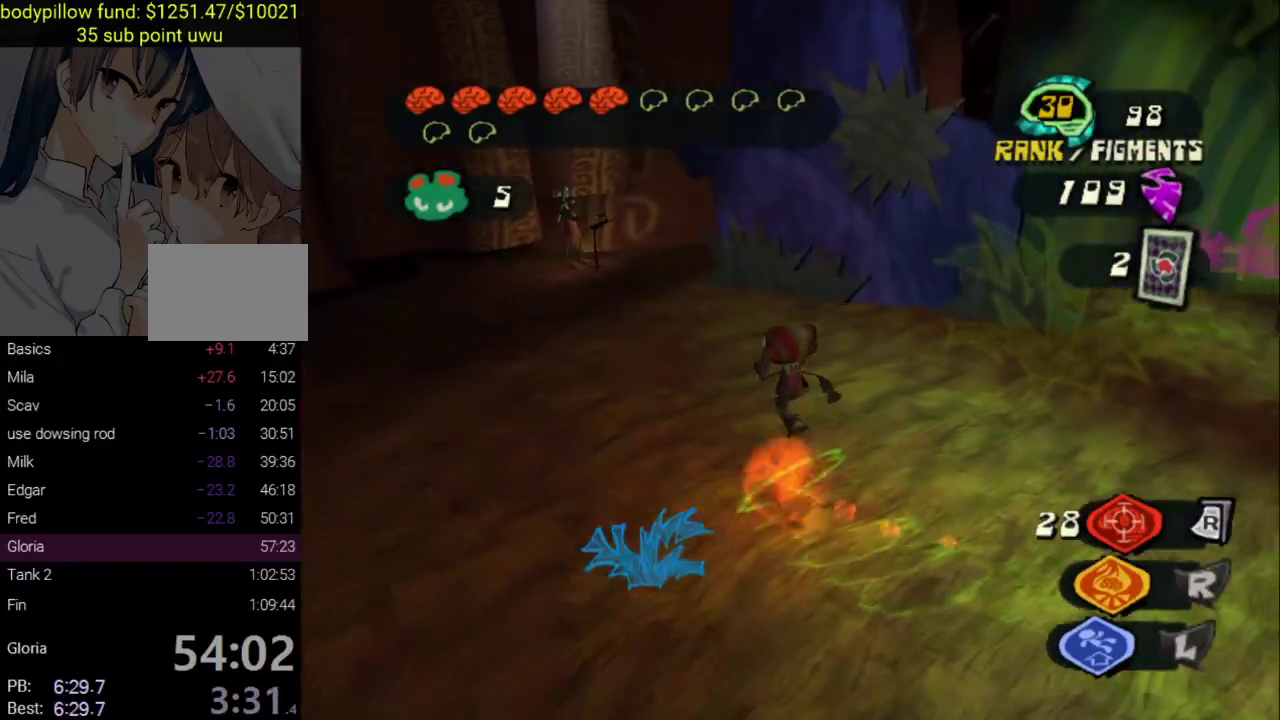
{"buttons": [], "left_stick": "up", "right_stick": "center", "events": [[33, "right_stick", "center"]]}
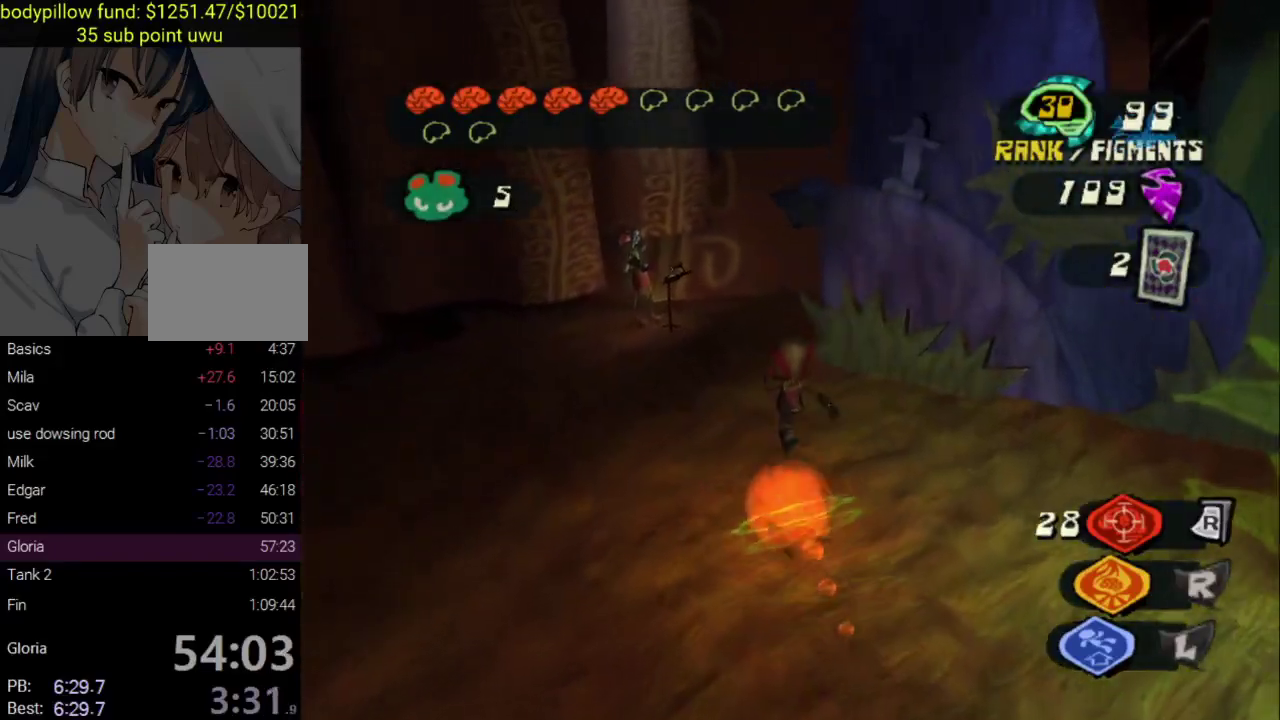
{"buttons": [], "left_stick": "up-left", "right_stick": "center", "events": [[83, "right_stick", "right"], [183, "left_stick", "up-left"], [200, "right_stick", "center"]]}
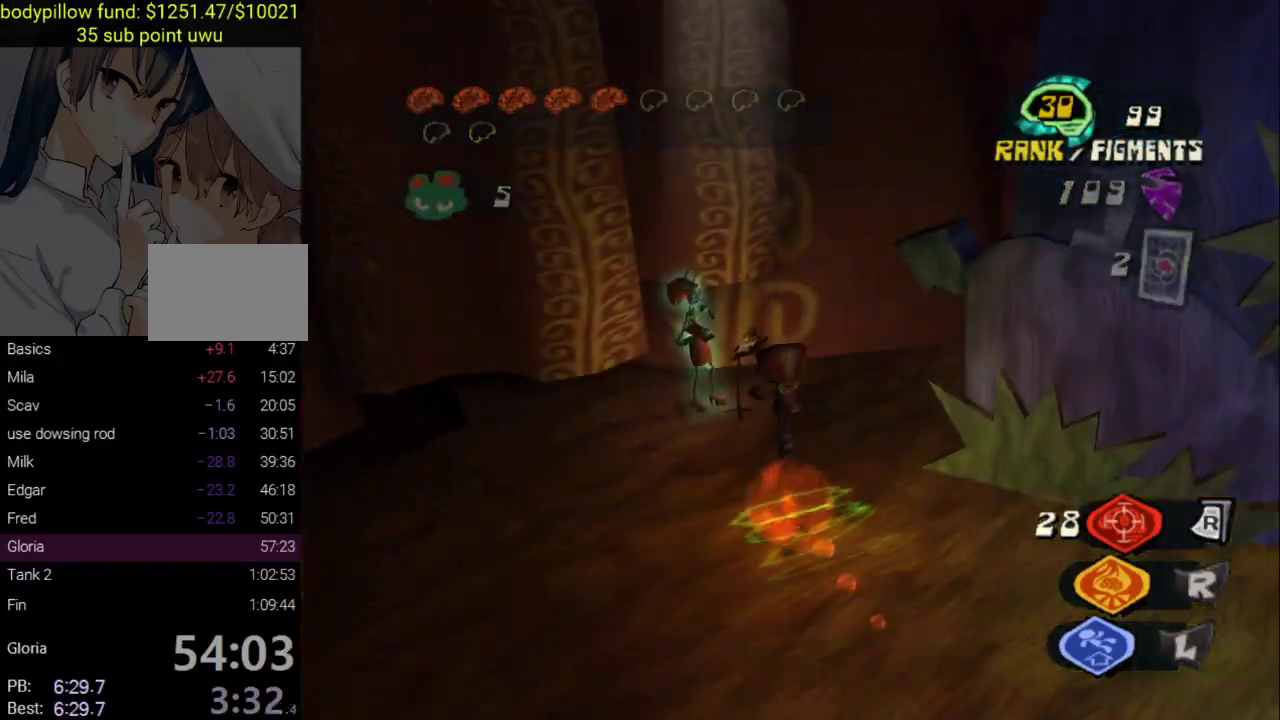
{"buttons": [], "left_stick": "center", "right_stick": "center", "events": [[133, "left_stick", "center"], [167, "TRIANGLE", "down"], [250, "TRIANGLE", "up"], [300, "CIRCLE", "down"], [350, "CIRCLE", "up"], [400, "CROSS", "down"], [483, "CROSS", "up"]]}
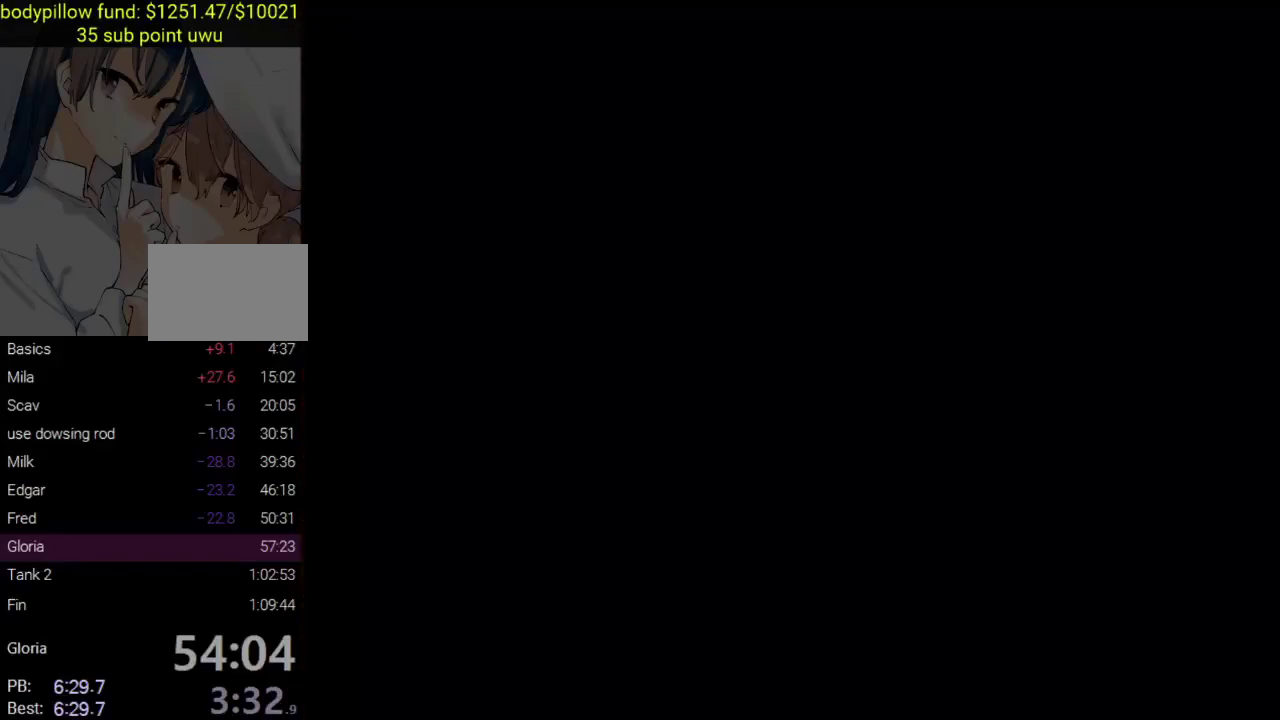
{"buttons": ["CROSS"], "left_stick": "center", "right_stick": "center", "events": [[50, "CROSS", "down"], [117, "CROSS", "up"], [167, "CROSS", "down"], [333, "CIRCLE", "down"], [350, "CROSS", "up"], [400, "CROSS", "down"], [417, "CIRCLE", "up"]]}
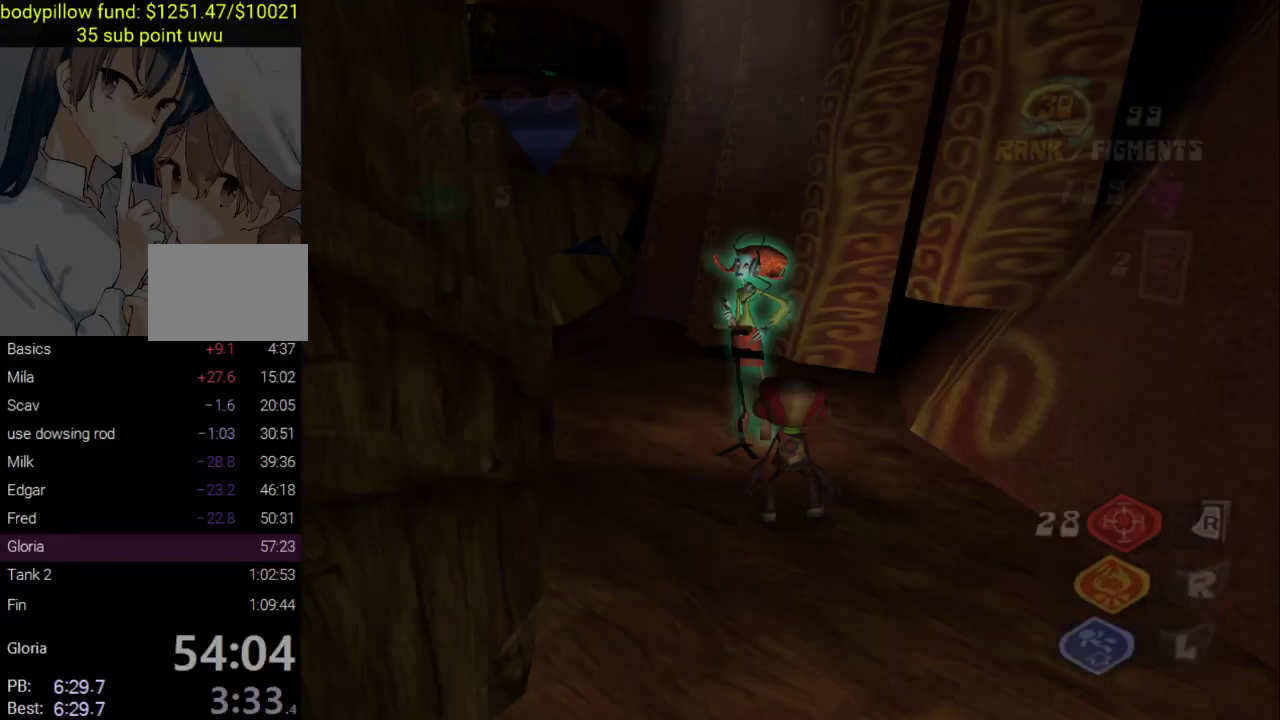
{"buttons": [], "left_stick": "left", "right_stick": "right", "events": [[17, "CIRCLE", "down"], [33, "CROSS", "up"], [83, "CROSS", "down"], [100, "CIRCLE", "up"], [183, "CIRCLE", "down"], [200, "CROSS", "up"], [267, "CIRCLE", "up"], [317, "left_stick", "down"], [433, "right_stick", "right"], [500, "left_stick", "left"]]}
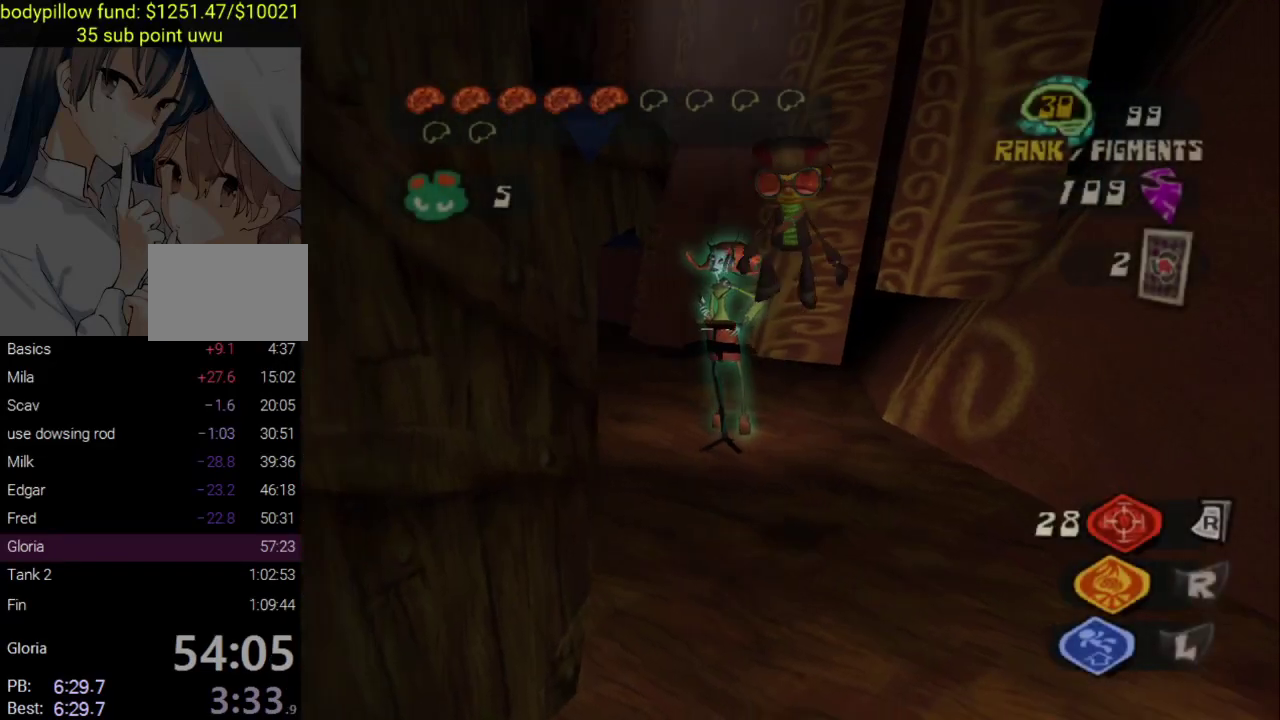
{"buttons": [], "left_stick": "down-left", "right_stick": "right", "events": [[200, "L2", "down"], [267, "CROSS", "down"], [267, "left_stick", "down-left"], [417, "CROSS", "up"], [417, "L2", "up"]]}
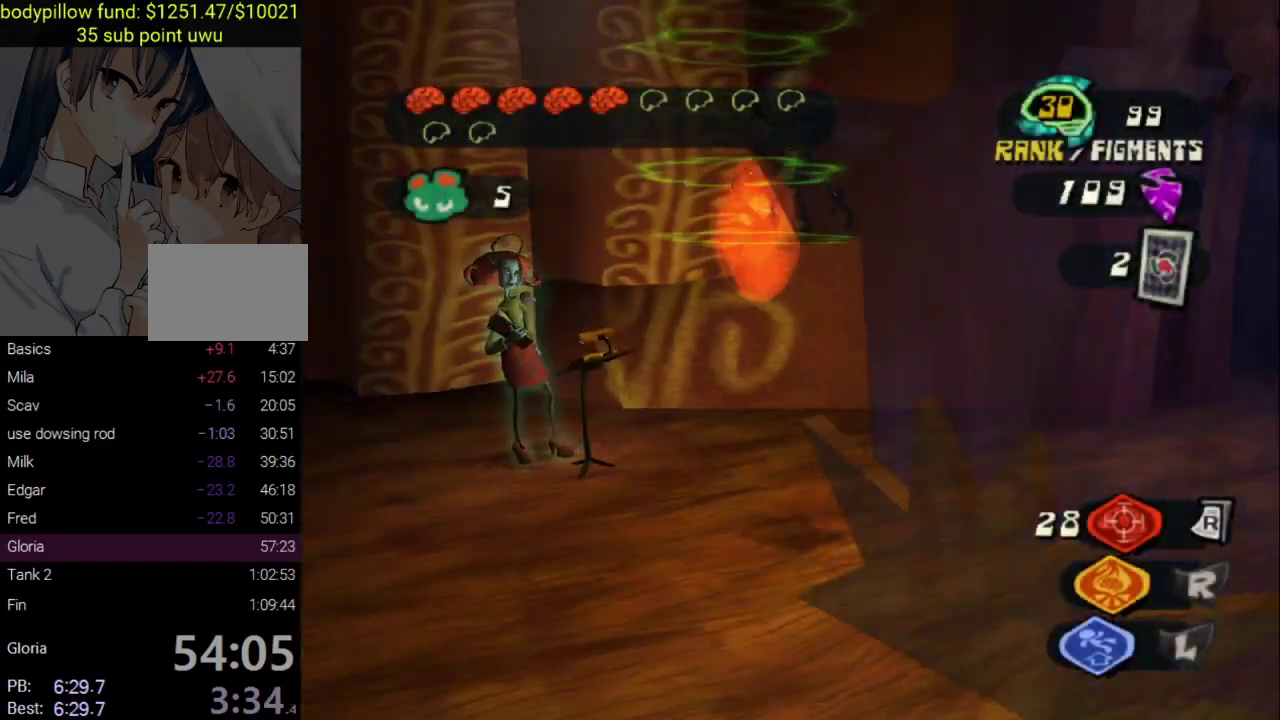
{"buttons": [], "left_stick": "down-right", "right_stick": "right", "events": [[33, "left_stick", "down"], [417, "left_stick", "down-right"]]}
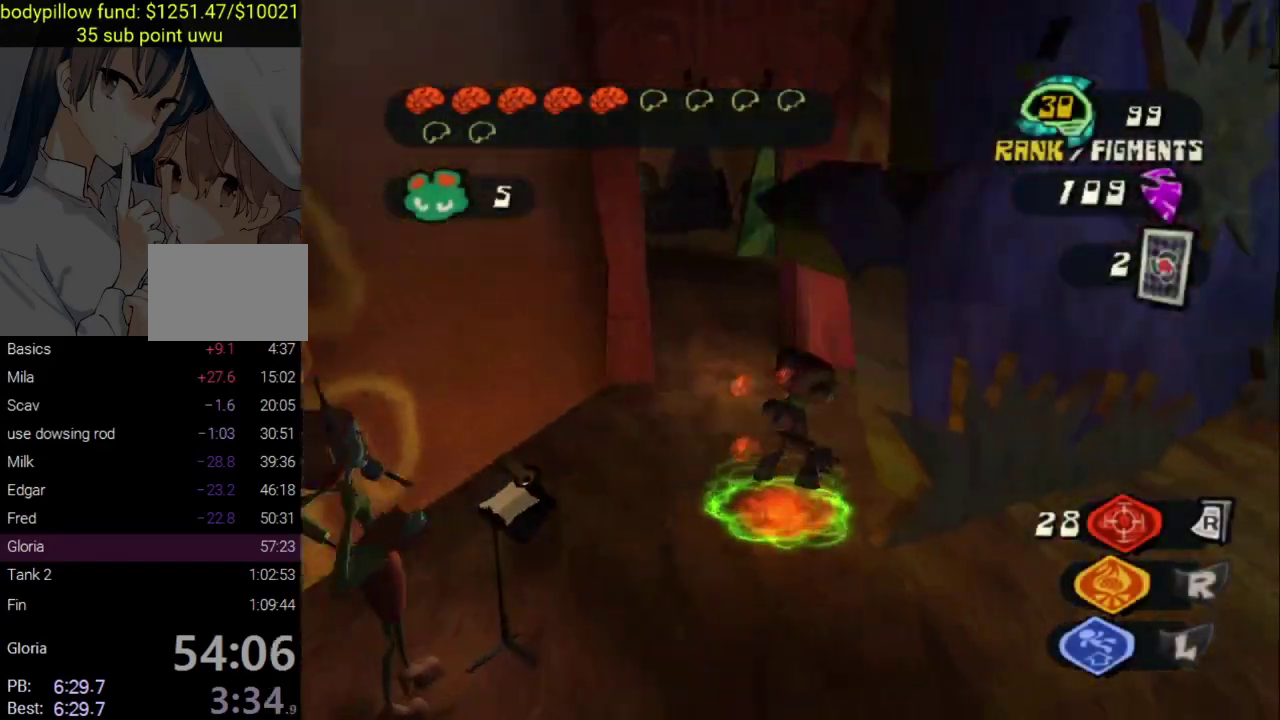
{"buttons": [], "left_stick": "down", "right_stick": "center", "events": [[17, "left_stick", "right"], [67, "right_stick", "up-right"], [100, "left_stick", "up-right"], [250, "left_stick", "right"], [250, "right_stick", "center"], [317, "left_stick", "down-right"], [383, "left_stick", "down"]]}
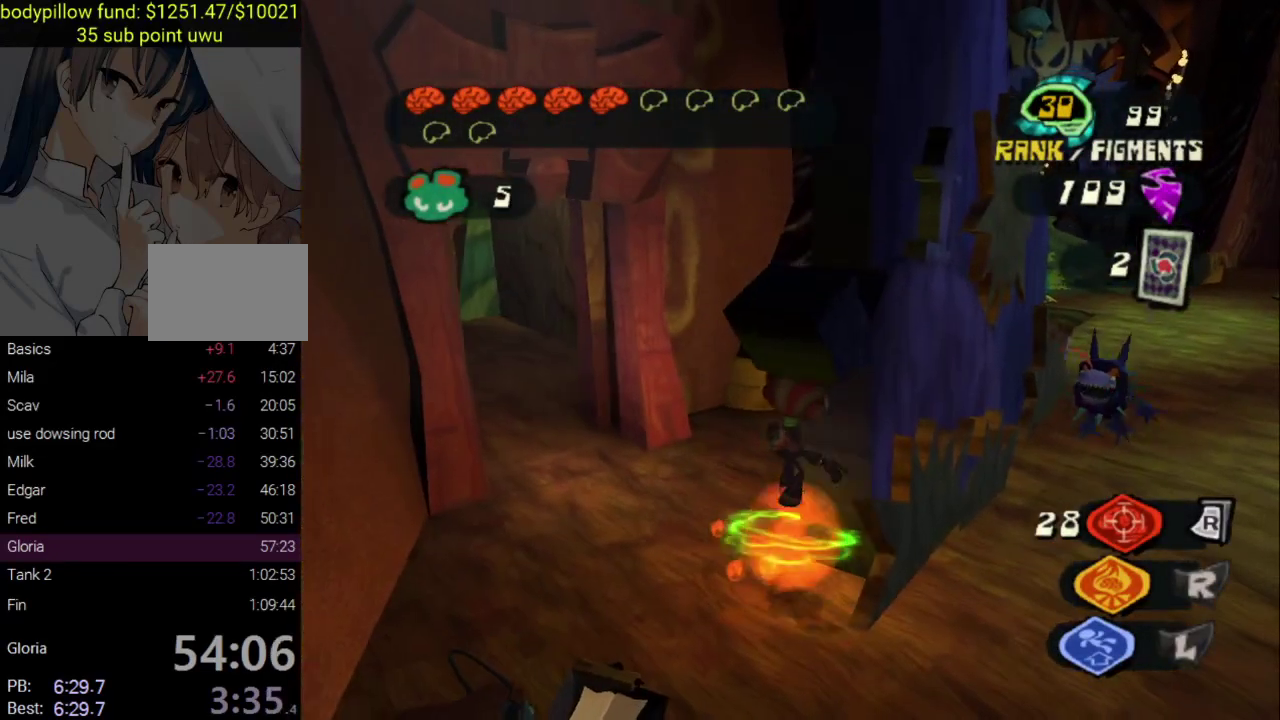
{"buttons": ["SQUARE"], "left_stick": "right", "right_stick": "up-right", "events": [[283, "right_stick", "up-right"], [300, "left_stick", "right"], [417, "SQUARE", "down"]]}
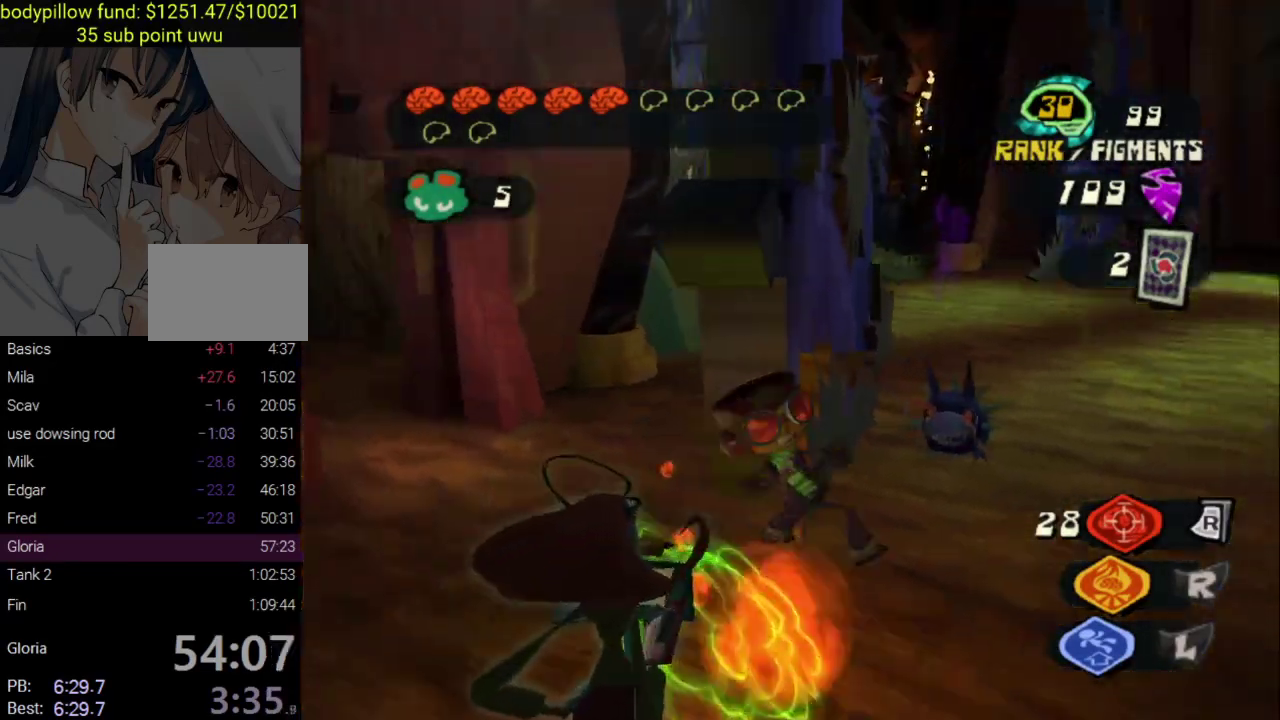
{"buttons": [], "left_stick": "up", "right_stick": "left", "events": [[17, "left_stick", "up-right"], [50, "SQUARE", "up"], [117, "left_stick", "up"], [117, "right_stick", "center"], [150, "SQUARE", "down"], [283, "SQUARE", "up"], [317, "right_stick", "down-left"], [383, "right_stick", "up-left"], [483, "right_stick", "left"]]}
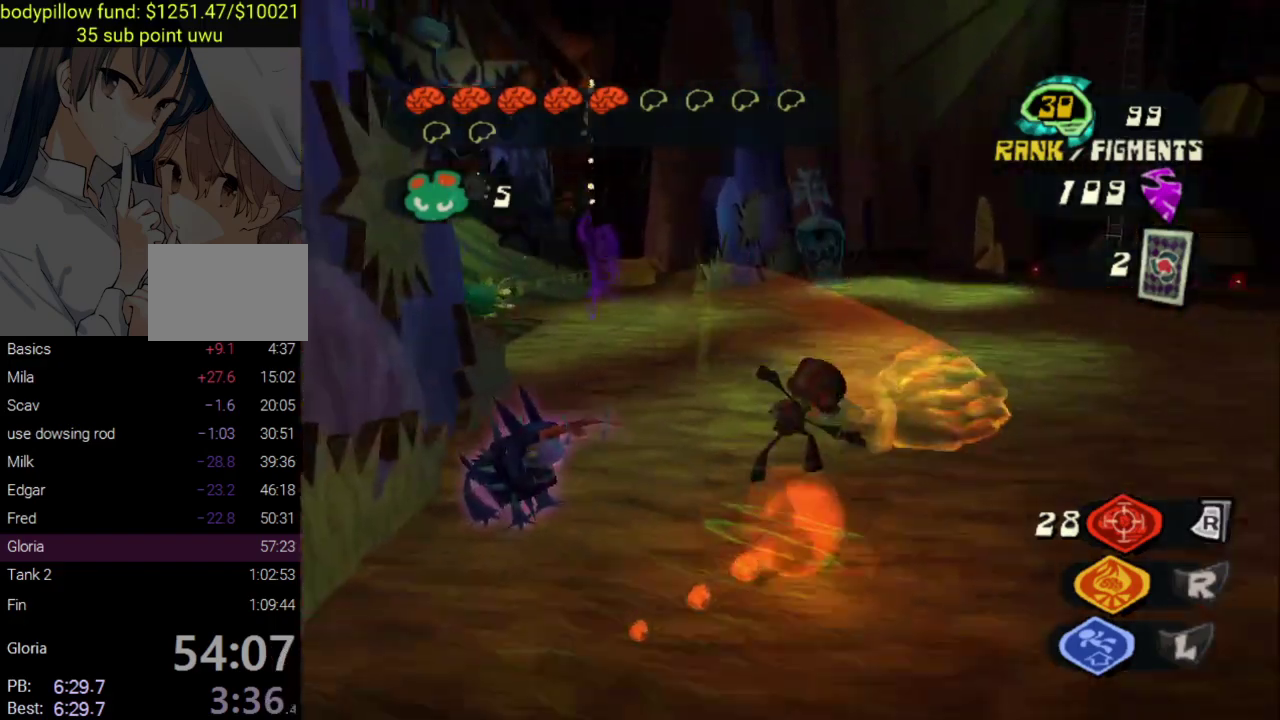
{"buttons": [], "left_stick": "up", "right_stick": "up-left", "events": [[67, "right_stick", "center"], [200, "right_stick", "up-left"]]}
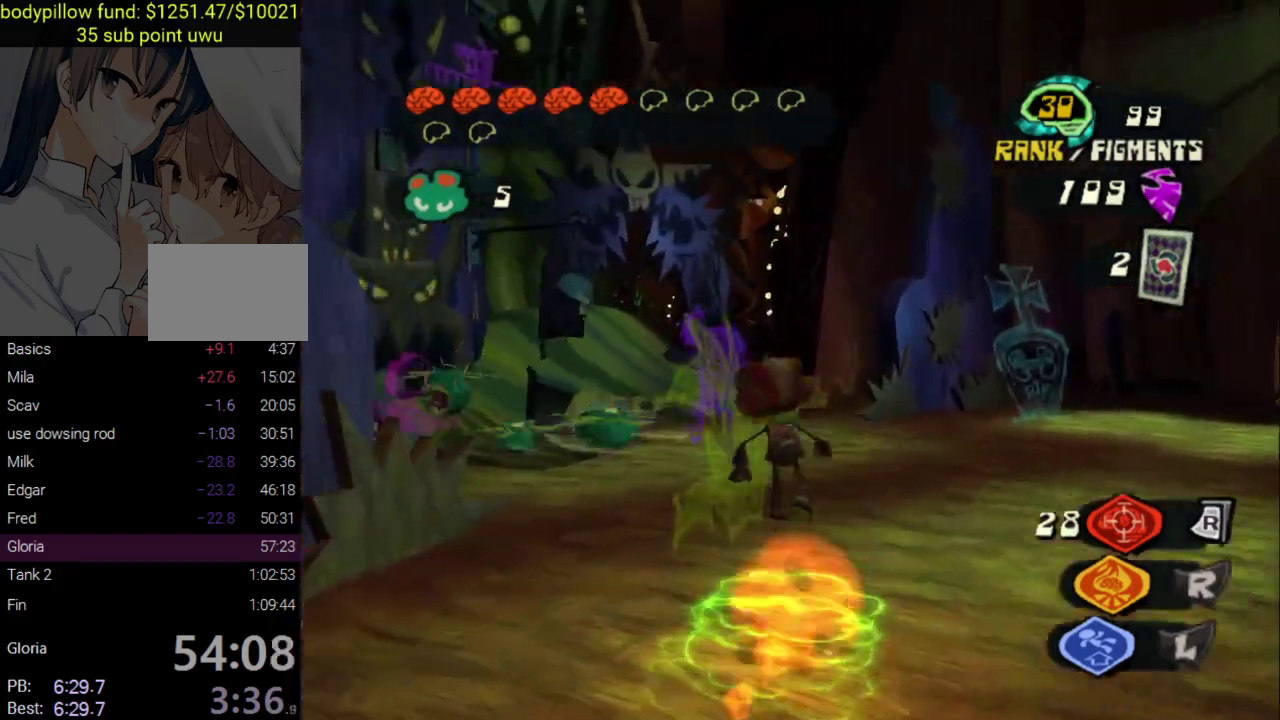
{"buttons": ["CROSS"], "left_stick": "up", "right_stick": "center", "events": [[367, "right_stick", "center"], [450, "CROSS", "down"]]}
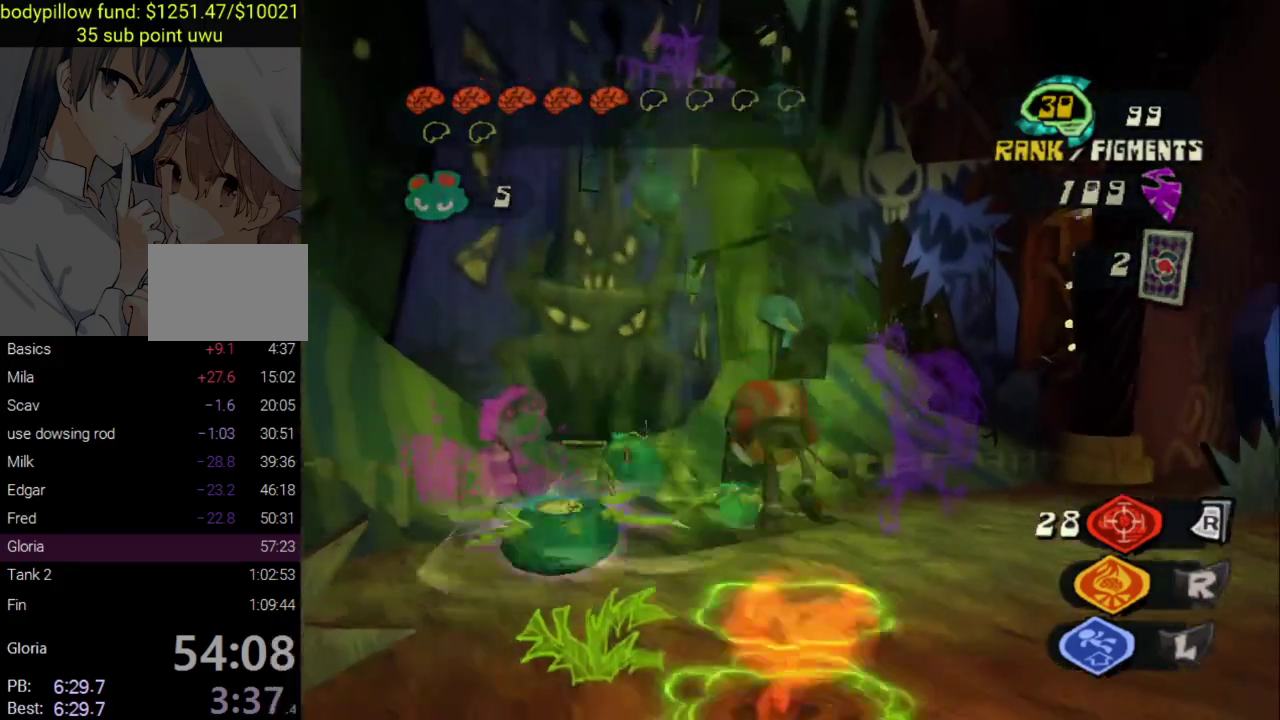
{"buttons": ["CROSS"], "left_stick": "up-left", "right_stick": "center", "events": [[67, "left_stick", "up-left"]]}
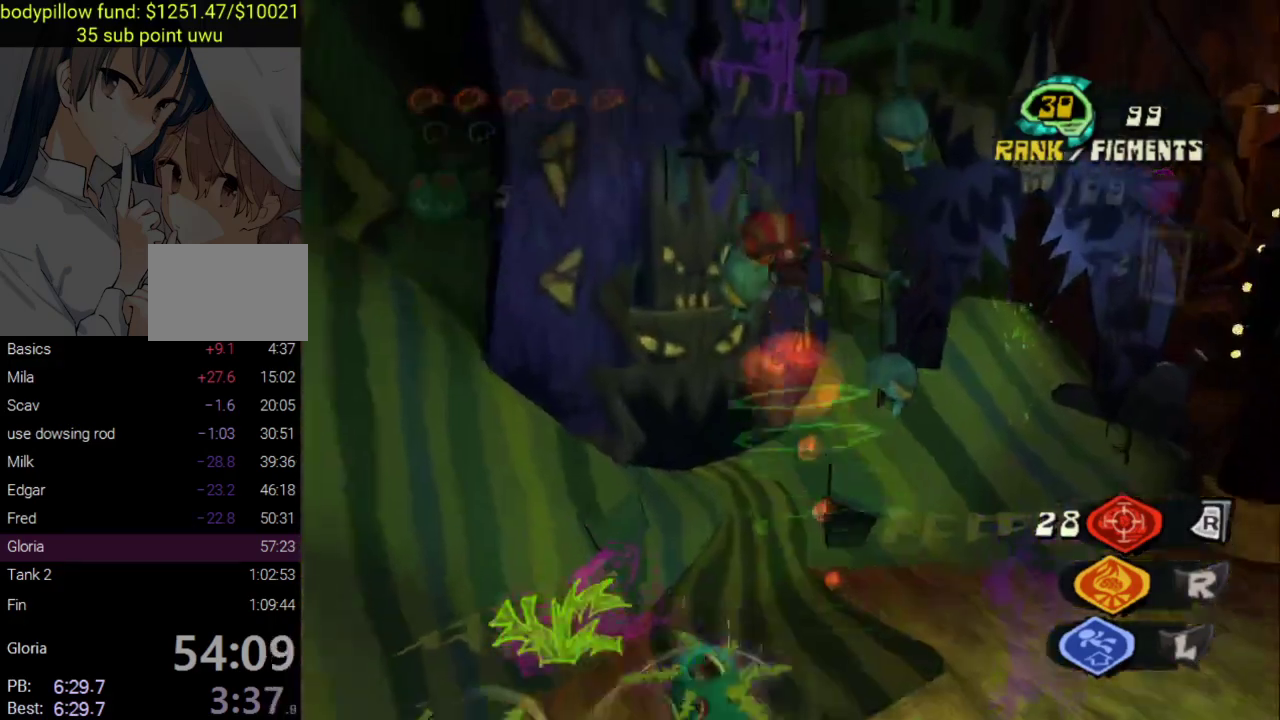
{"buttons": ["CIRCLE"], "left_stick": "up-right", "right_stick": "center", "events": [[150, "CROSS", "up"], [350, "left_stick", "up"], [400, "CIRCLE", "down"], [433, "left_stick", "up-right"]]}
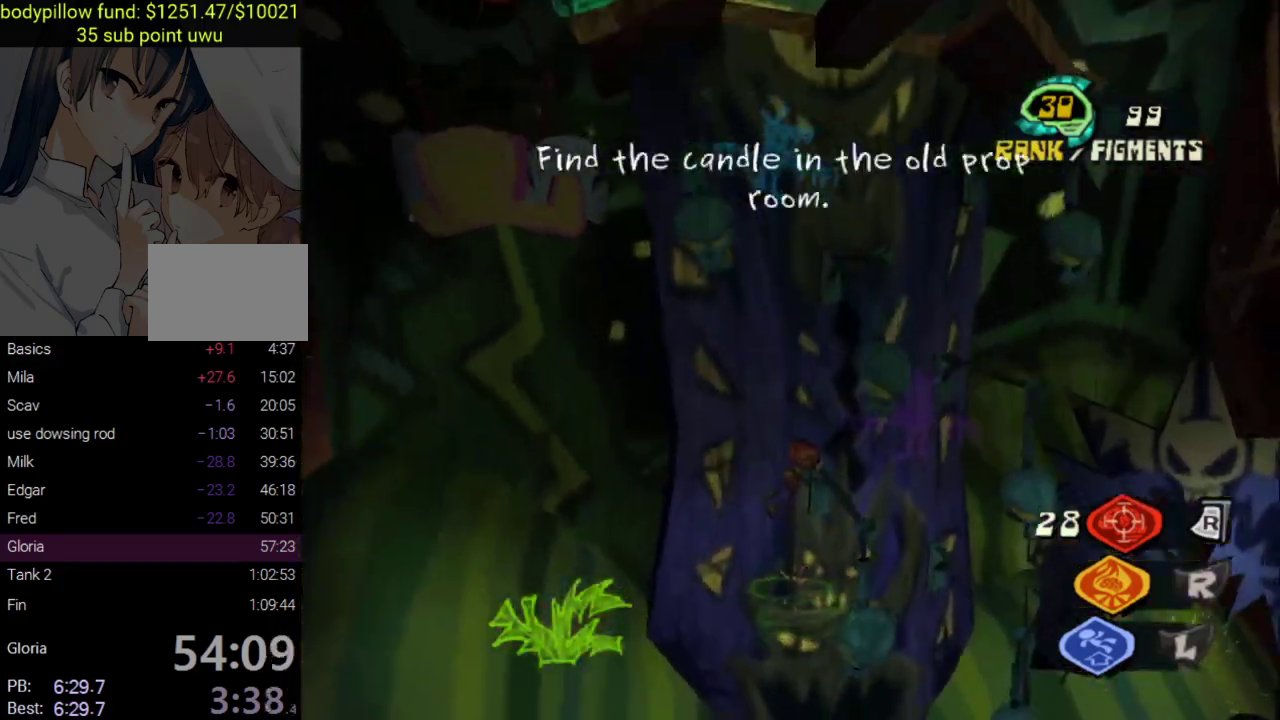
{"buttons": ["CROSS"], "left_stick": "right", "right_stick": "center", "events": [[50, "CIRCLE", "up"], [100, "left_stick", "right"], [267, "CROSS", "down"], [367, "CROSS", "up"], [433, "CROSS", "down"]]}